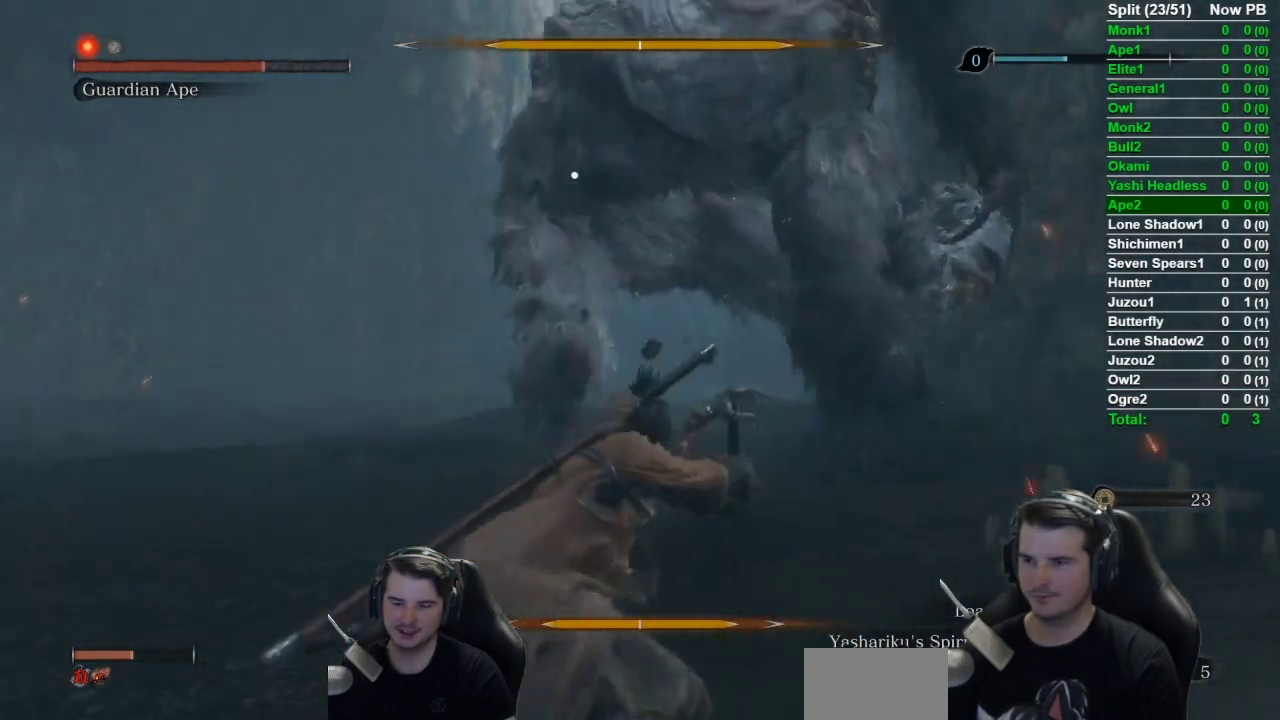
Gameplay with a controller (Xbox layout); each line is a JSON object with the inputs held at the frame after it. "events" lists button and stick changes between this image and that frame as [ms after this image, input, new state], when the widget could be followed in between.
{"buttons": ["R1"], "left_stick": "center", "right_stick": "center", "events": [[33, "R1", "up"], [134, "R1", "down"], [200, "R1", "up"], [267, "R1", "down"], [350, "R1", "up"], [434, "R1", "down"]]}
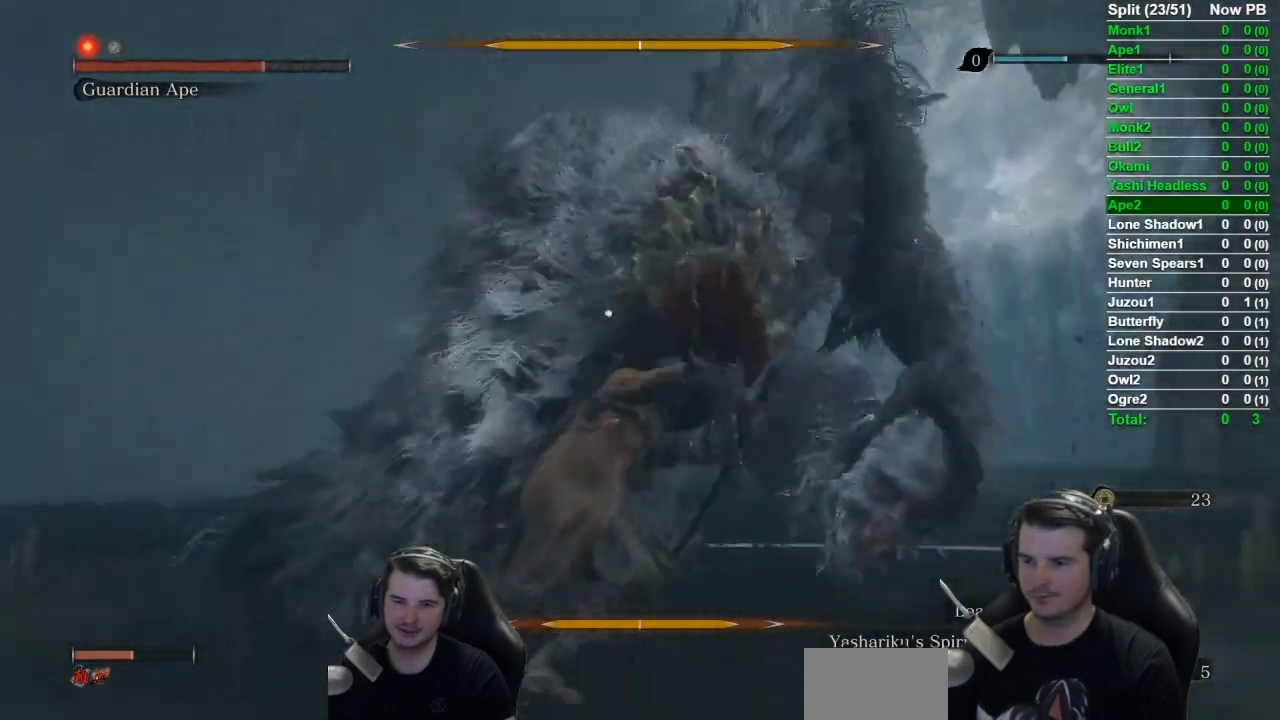
{"buttons": ["R1"], "left_stick": "center", "right_stick": "center", "events": [[16, "R1", "up"], [100, "R1", "down"], [200, "R1", "up"], [300, "R1", "down"], [367, "R1", "up"], [467, "R1", "down"]]}
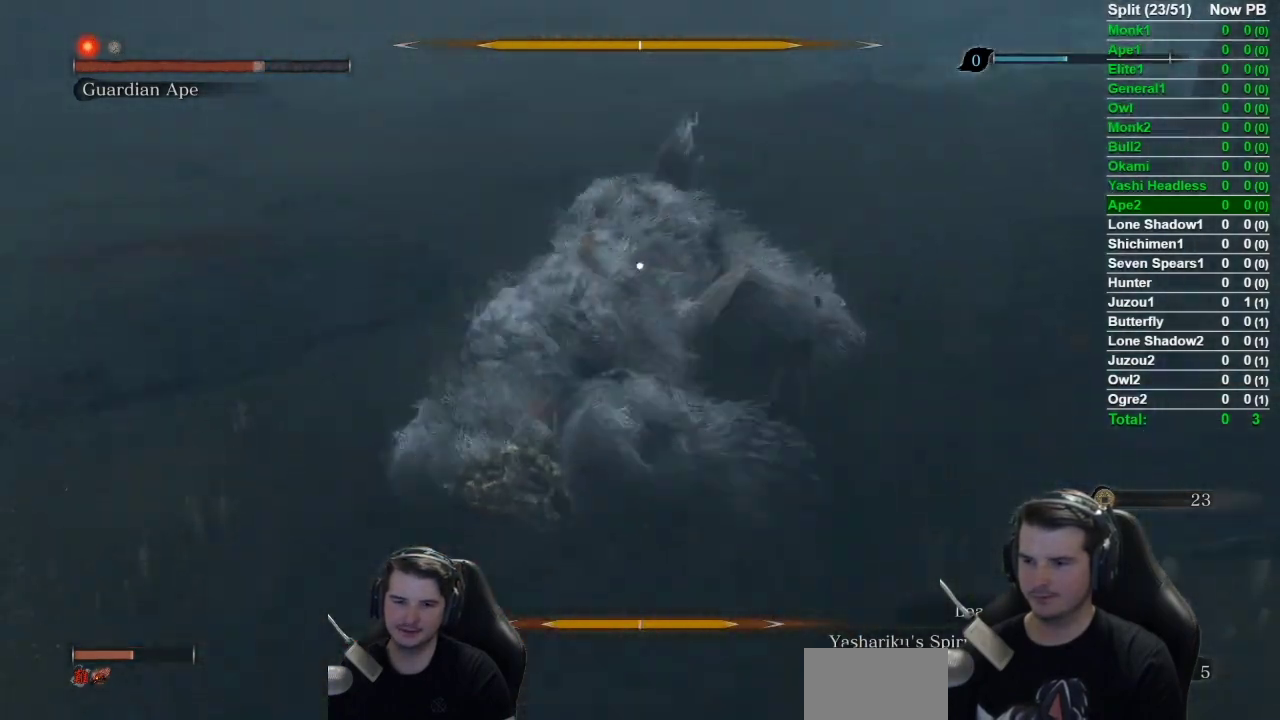
{"buttons": ["R2"], "left_stick": "center", "right_stick": "center", "events": [[33, "R1", "up"], [100, "R1", "down"], [200, "R1", "up"], [434, "R2", "down"]]}
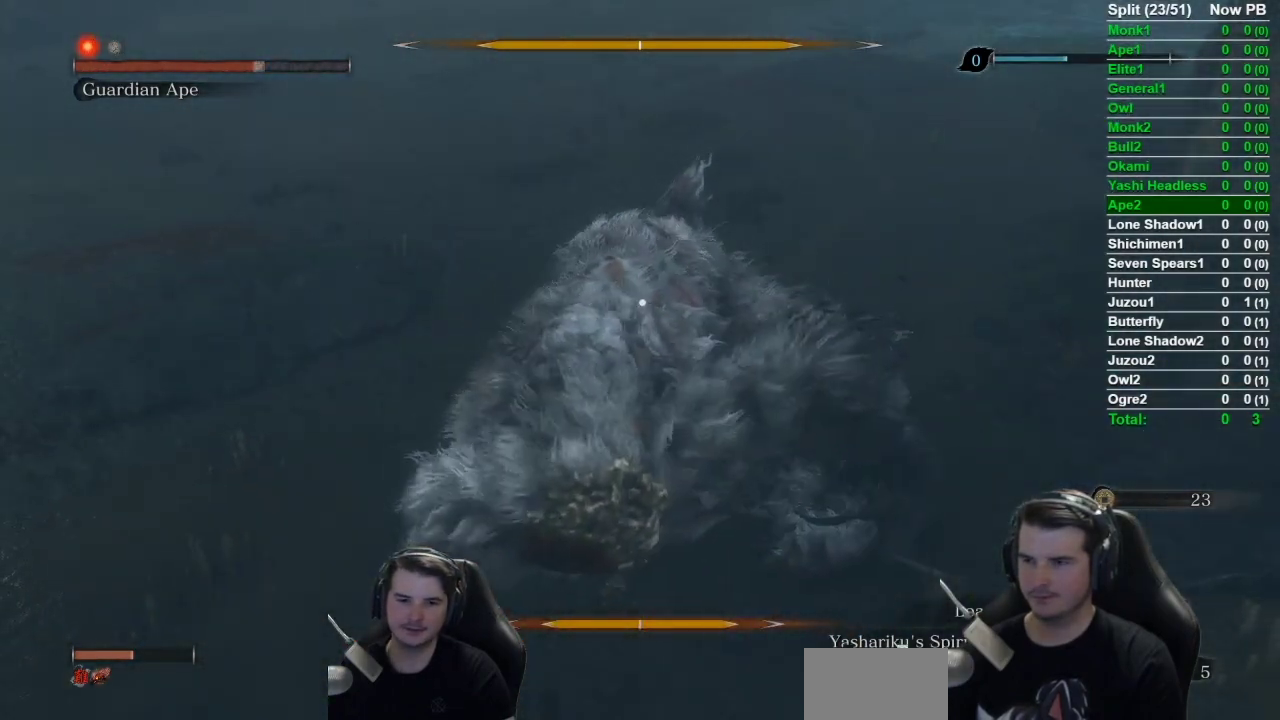
{"buttons": [], "left_stick": "center", "right_stick": "center", "events": [[33, "R2", "up"], [133, "R2", "down"], [233, "R2", "up"], [300, "R2", "down"], [467, "R2", "up"]]}
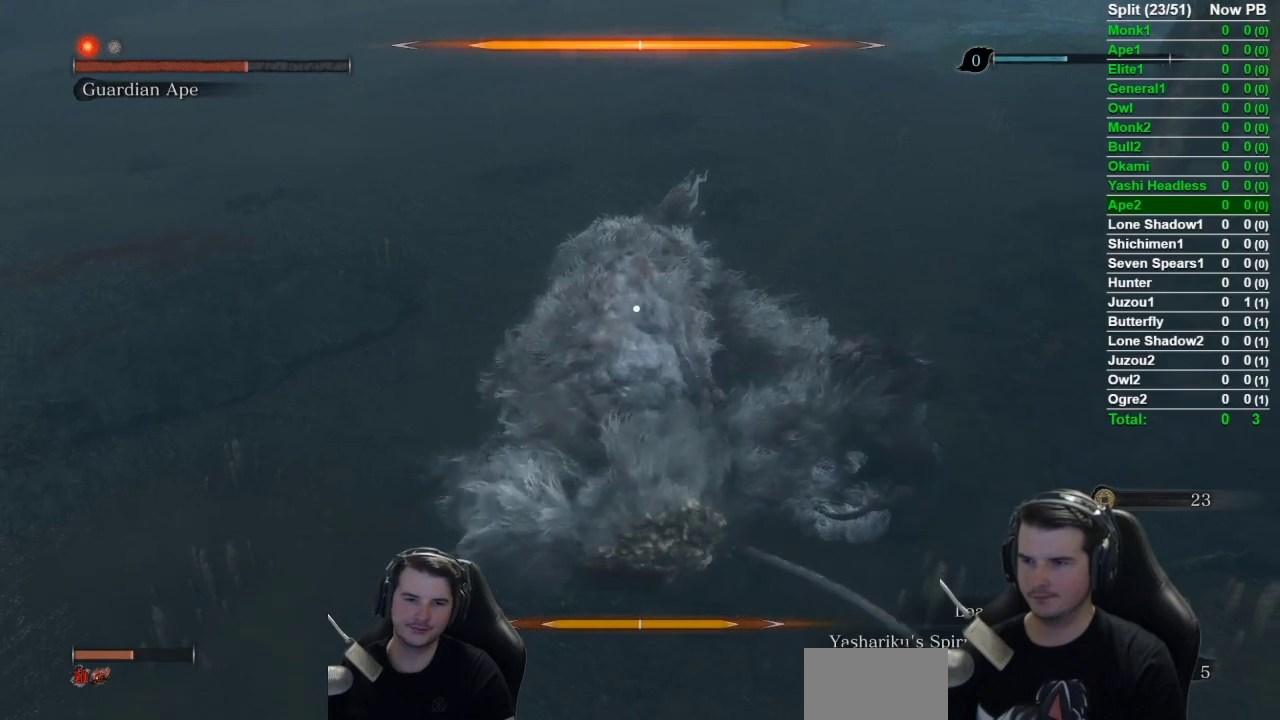
{"buttons": ["R2"], "left_stick": "center", "right_stick": "center", "events": [[33, "R2", "down"], [167, "R2", "up"], [234, "R2", "down"], [367, "R2", "up"], [434, "R2", "down"]]}
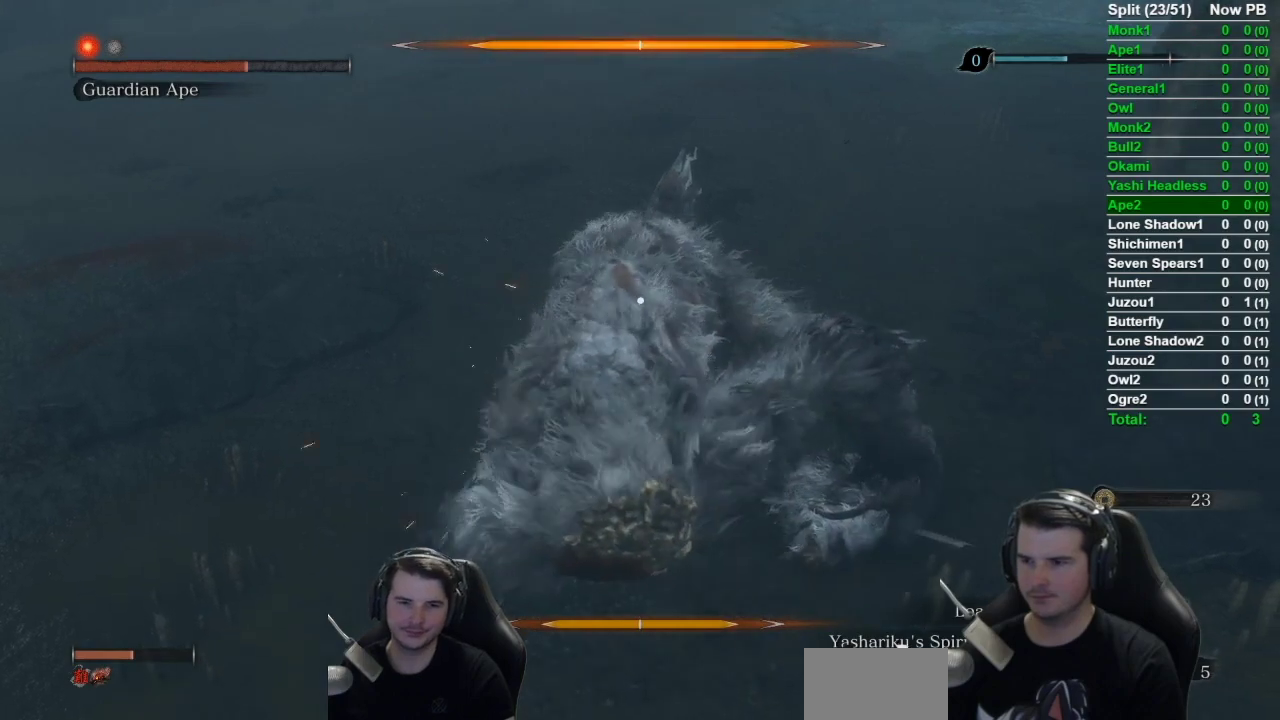
{"buttons": ["R2"], "left_stick": "center", "right_stick": "center", "events": [[66, "R2", "up"], [133, "R2", "down"], [233, "R2", "up"], [333, "R2", "down"], [433, "R2", "up"], [500, "R2", "down"]]}
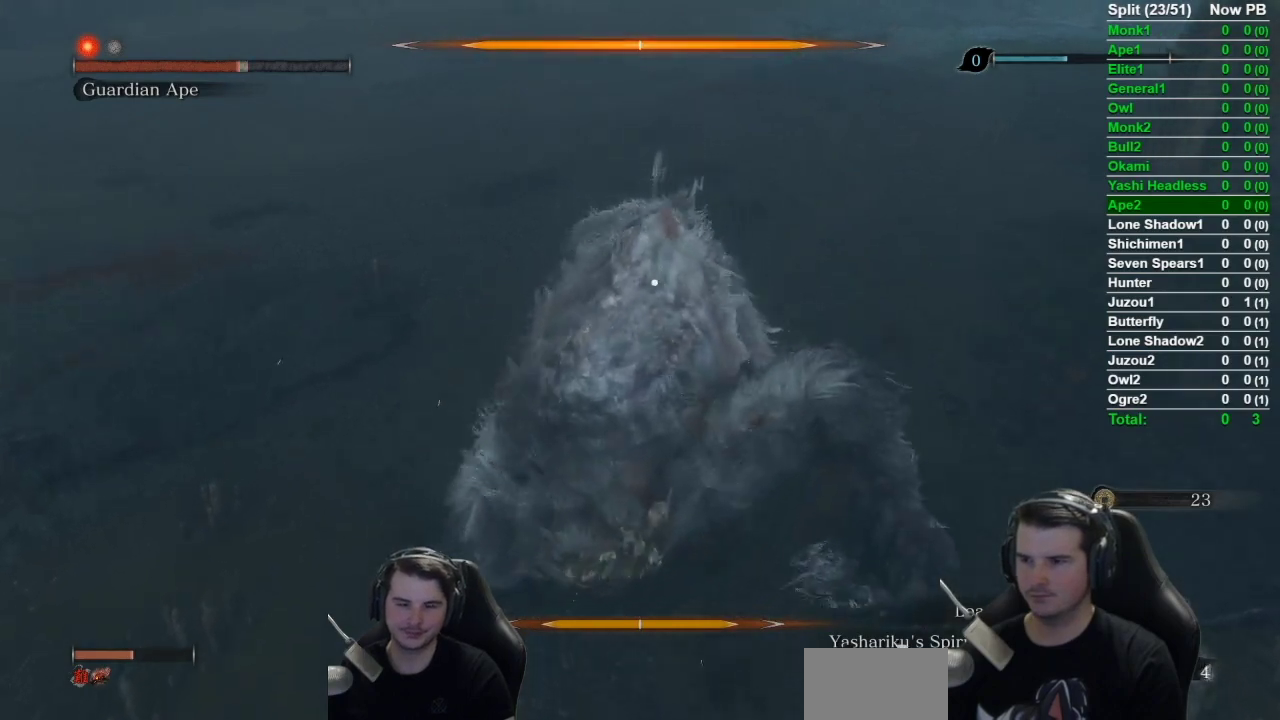
{"buttons": [], "left_stick": "up", "right_stick": "center", "events": [[167, "R2", "up"], [334, "left_stick", "up"]]}
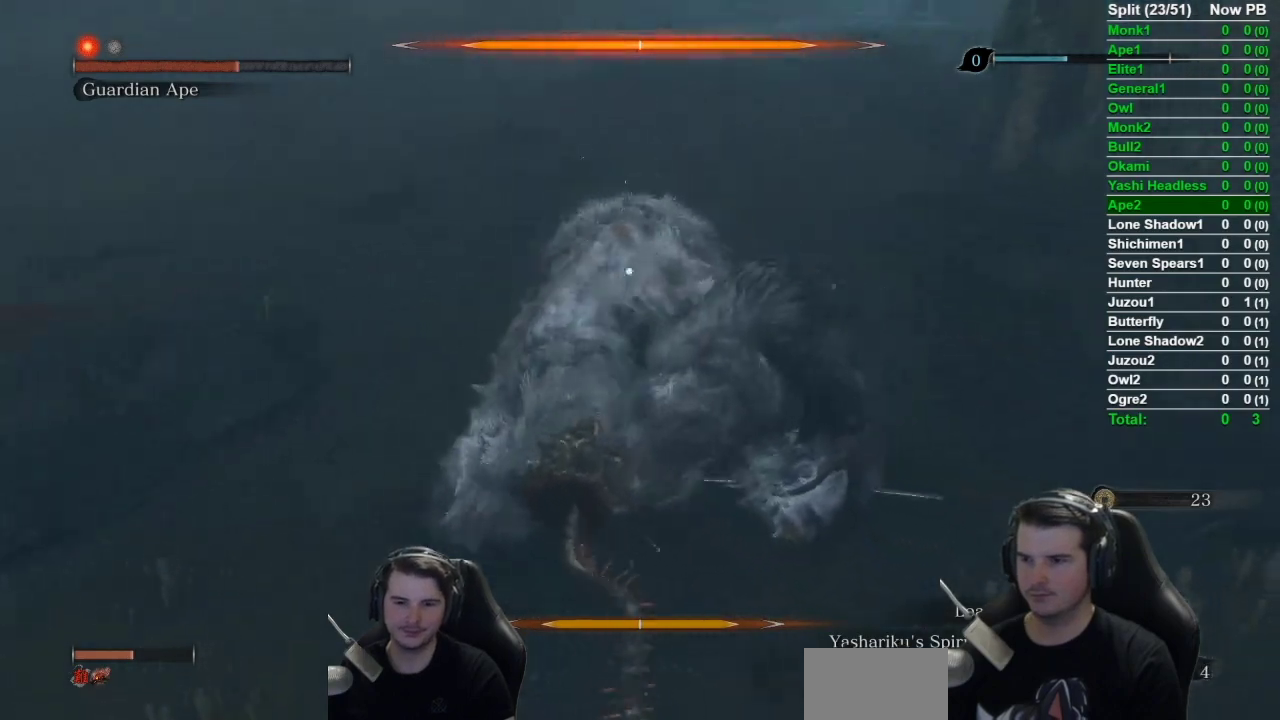
{"buttons": [], "left_stick": "up", "right_stick": "center", "events": [[233, "B", "down"], [400, "B", "up"]]}
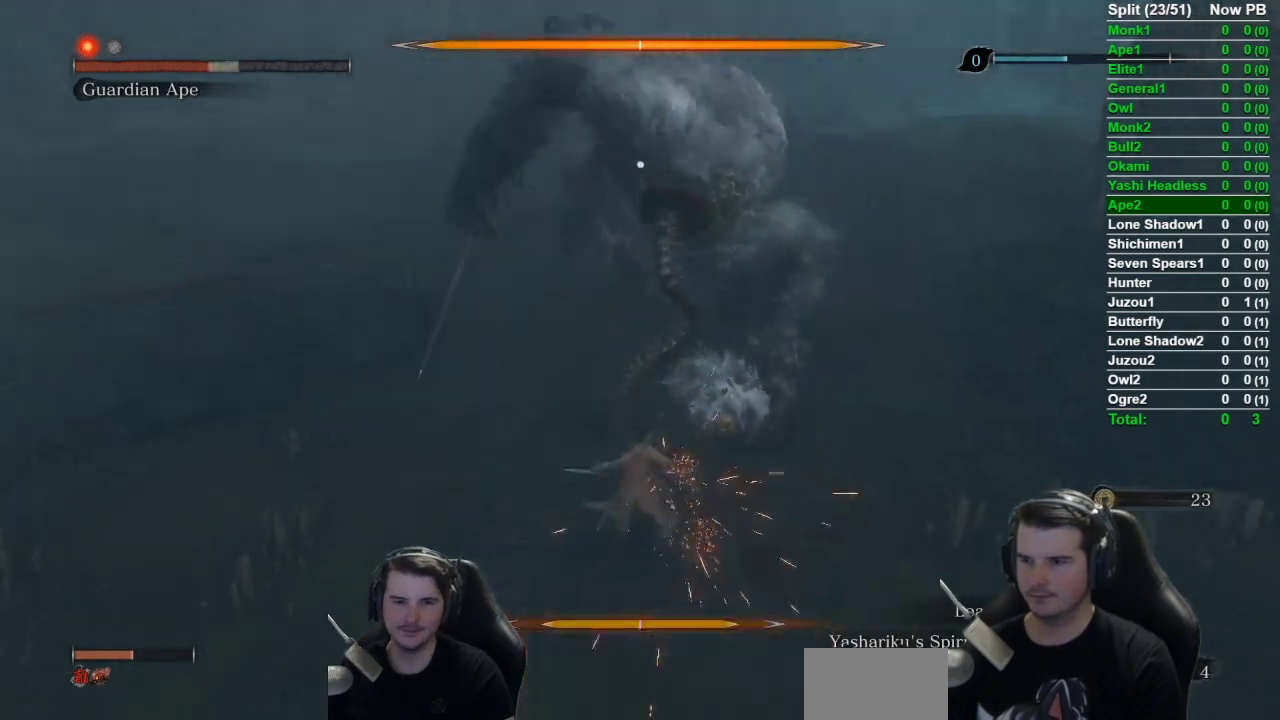
{"buttons": [], "left_stick": "up", "right_stick": "center", "events": [[134, "R1", "down"], [267, "R1", "up"], [334, "R1", "down"], [434, "R1", "up"]]}
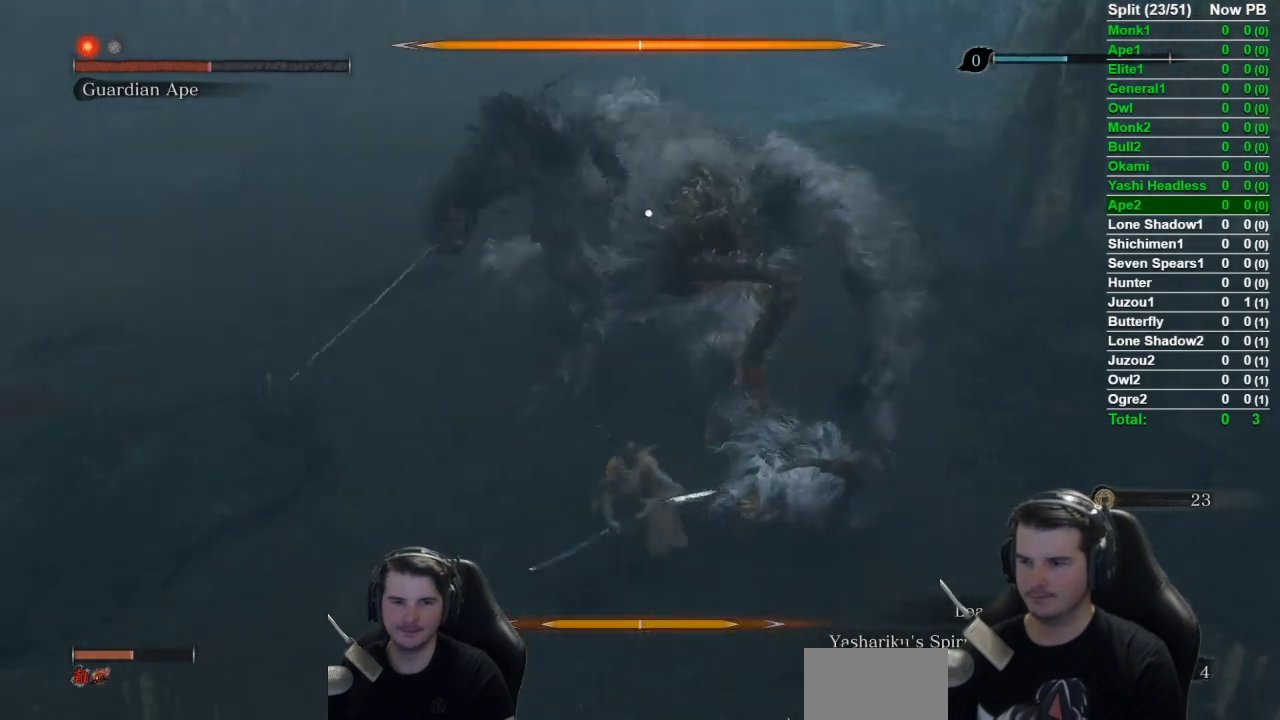
{"buttons": [], "left_stick": "center", "right_stick": "center", "events": [[300, "left_stick", "center"], [417, "R1", "down"], [467, "R1", "up"]]}
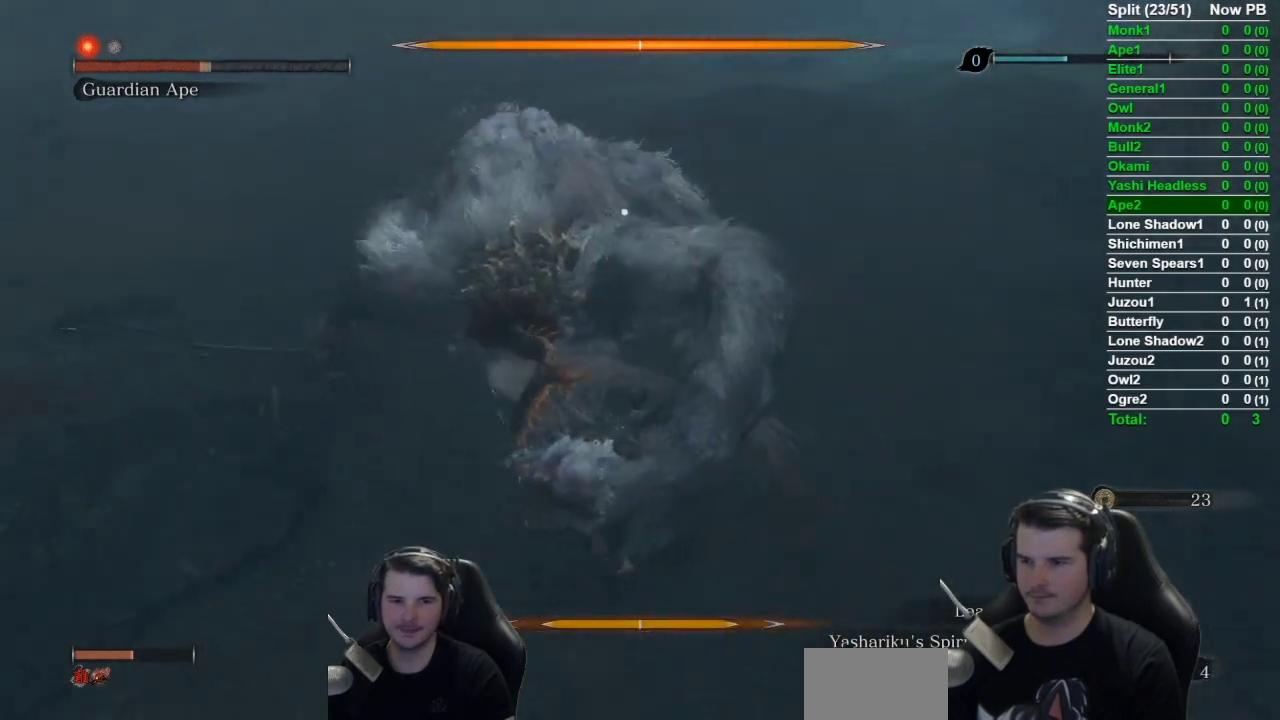
{"buttons": [], "left_stick": "center", "right_stick": "center", "events": [[33, "R1", "down"], [200, "R1", "up"], [317, "R1", "down"], [467, "R1", "up"]]}
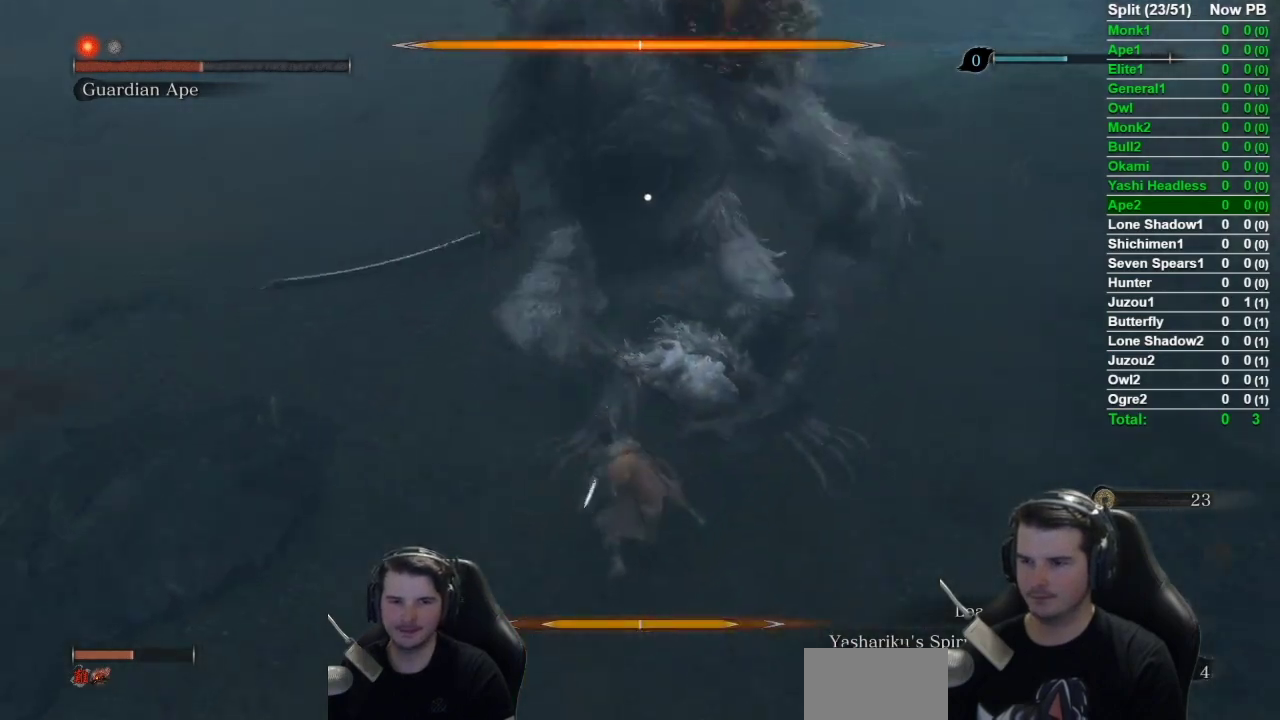
{"buttons": [], "left_stick": "center", "right_stick": "center", "events": [[33, "R1", "down"], [150, "R1", "up"], [216, "R1", "down"], [367, "R1", "up"]]}
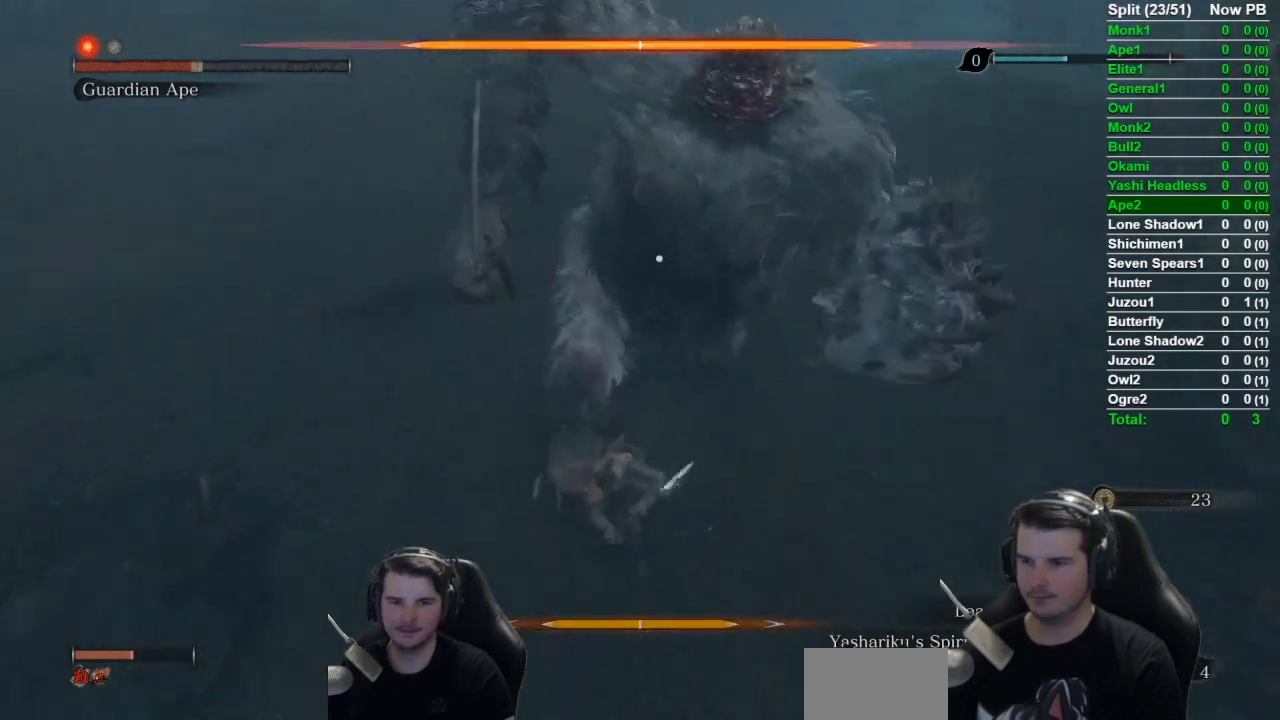
{"buttons": ["R1"], "left_stick": "center", "right_stick": "center", "events": [[67, "R1", "down"], [167, "R1", "up"], [234, "R1", "down"], [367, "R1", "up"], [434, "R1", "down"]]}
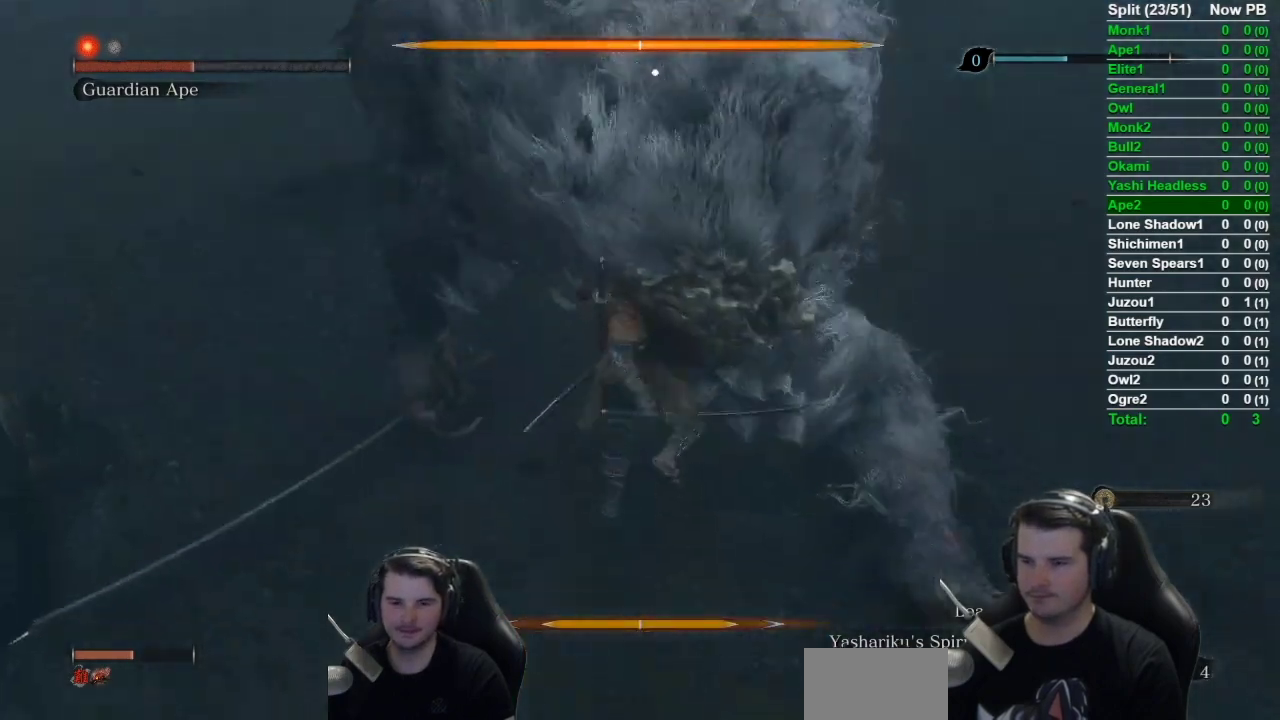
{"buttons": ["R1"], "left_stick": "center", "right_stick": "center", "events": [[33, "R1", "up"], [83, "R1", "down"], [267, "R1", "up"], [467, "R1", "down"]]}
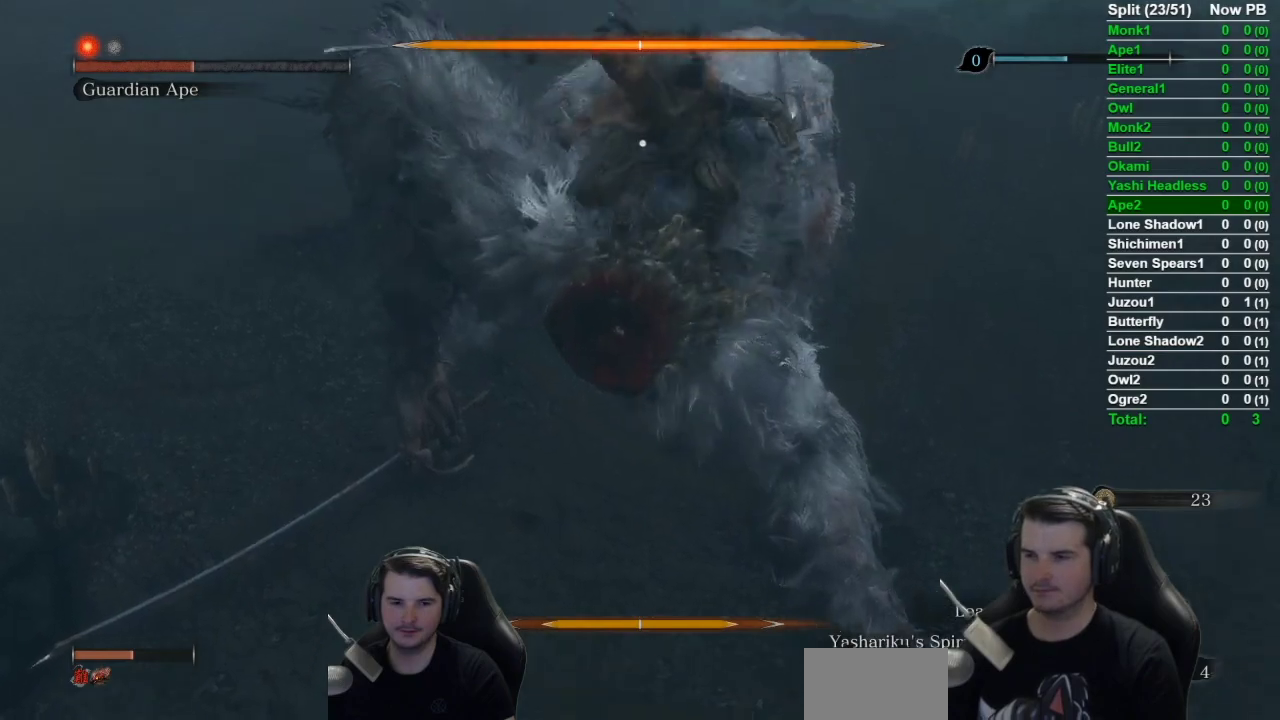
{"buttons": ["R1"], "left_stick": "center", "right_stick": "center", "events": [[67, "R1", "up"], [217, "R1", "down"], [350, "R1", "up"], [417, "R1", "down"]]}
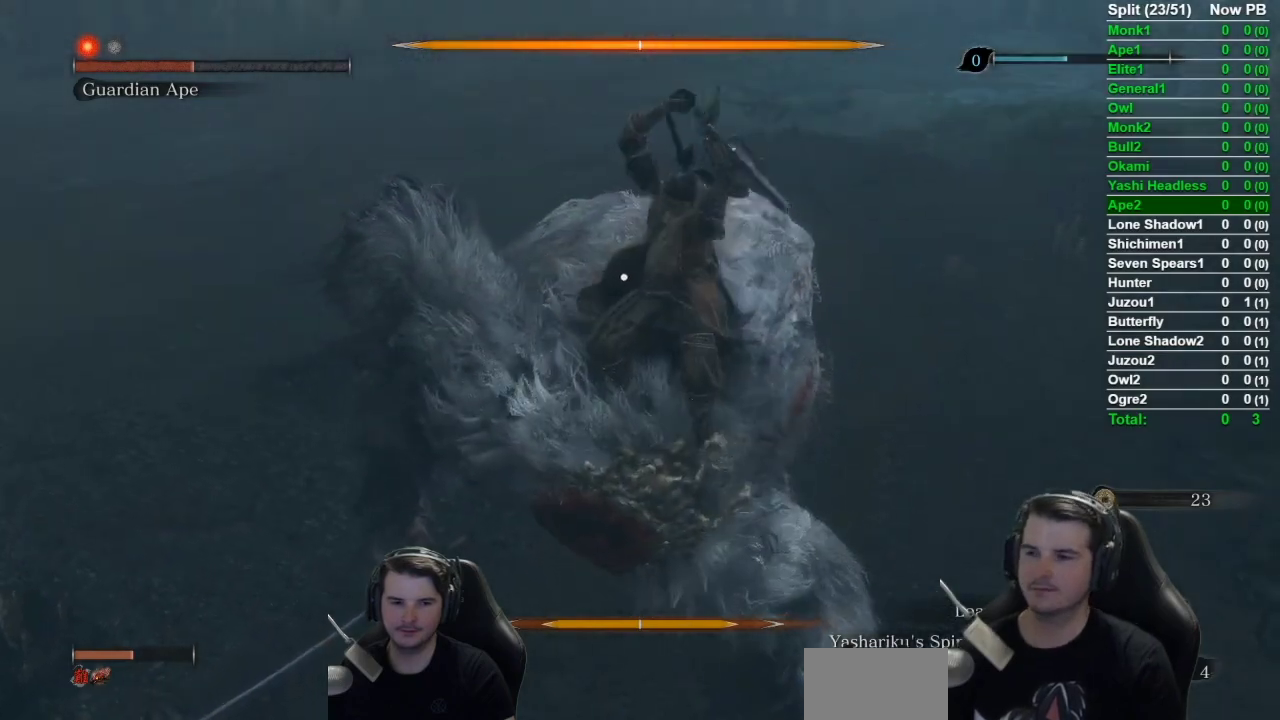
{"buttons": [], "left_stick": "center", "right_stick": "center", "events": [[83, "R1", "up"], [150, "R1", "down"], [283, "R1", "up"], [367, "R1", "down"], [483, "R1", "up"]]}
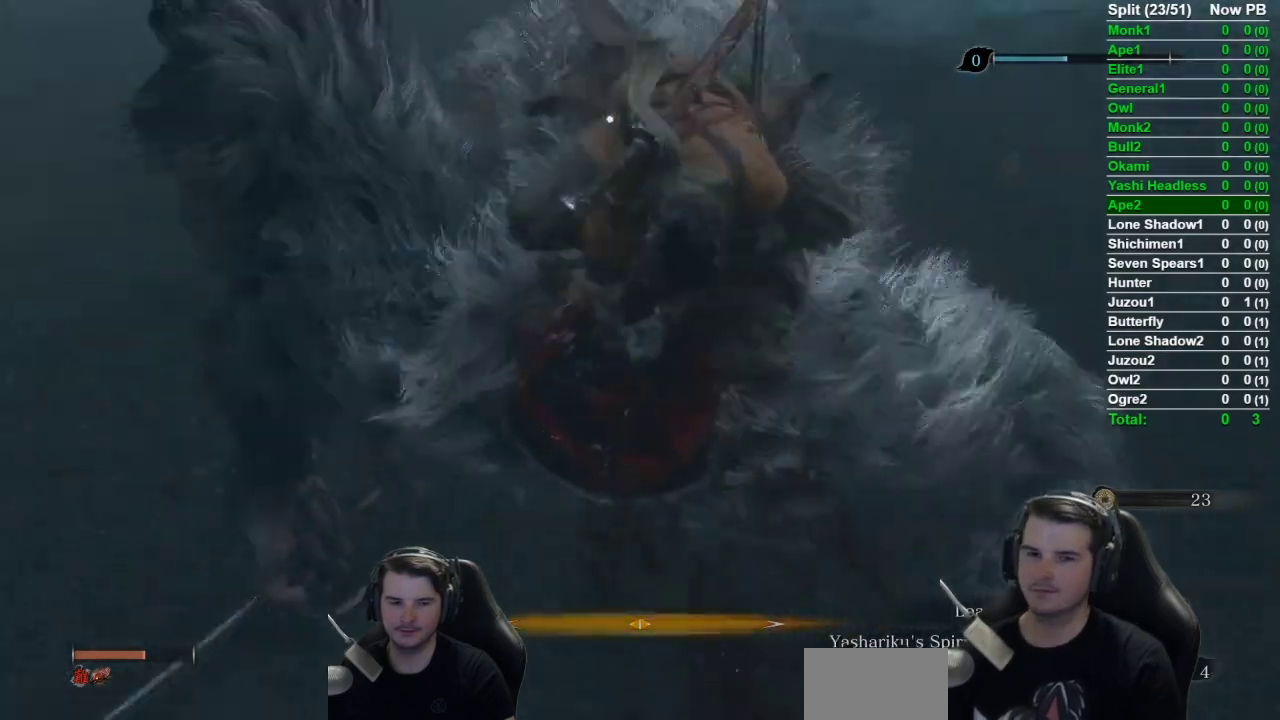
{"buttons": [], "left_stick": "center", "right_stick": "center", "events": [[67, "R1", "down"], [317, "R1", "up"], [400, "R1", "down"], [501, "R1", "up"]]}
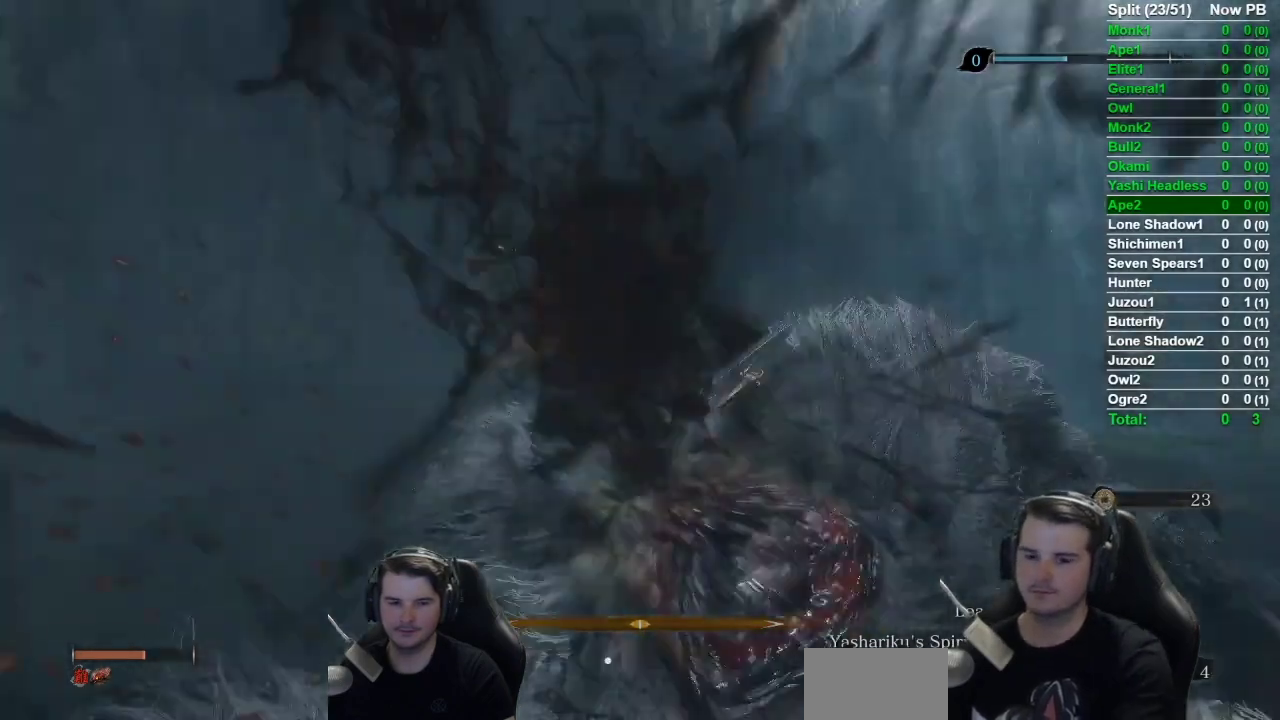
{"buttons": [], "left_stick": "center", "right_stick": "center", "events": [[66, "R1", "down"], [166, "R1", "up"], [216, "R1", "down"], [367, "R1", "up"]]}
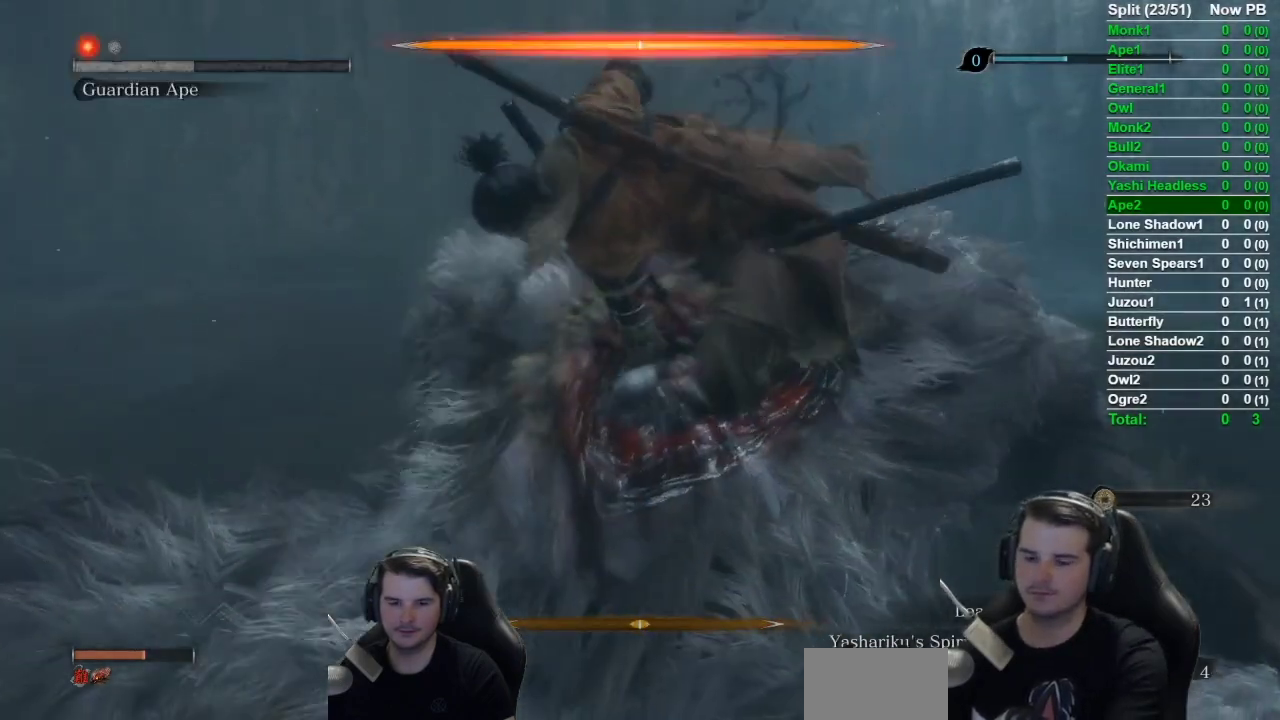
{"buttons": [], "left_stick": "center", "right_stick": "center", "events": []}
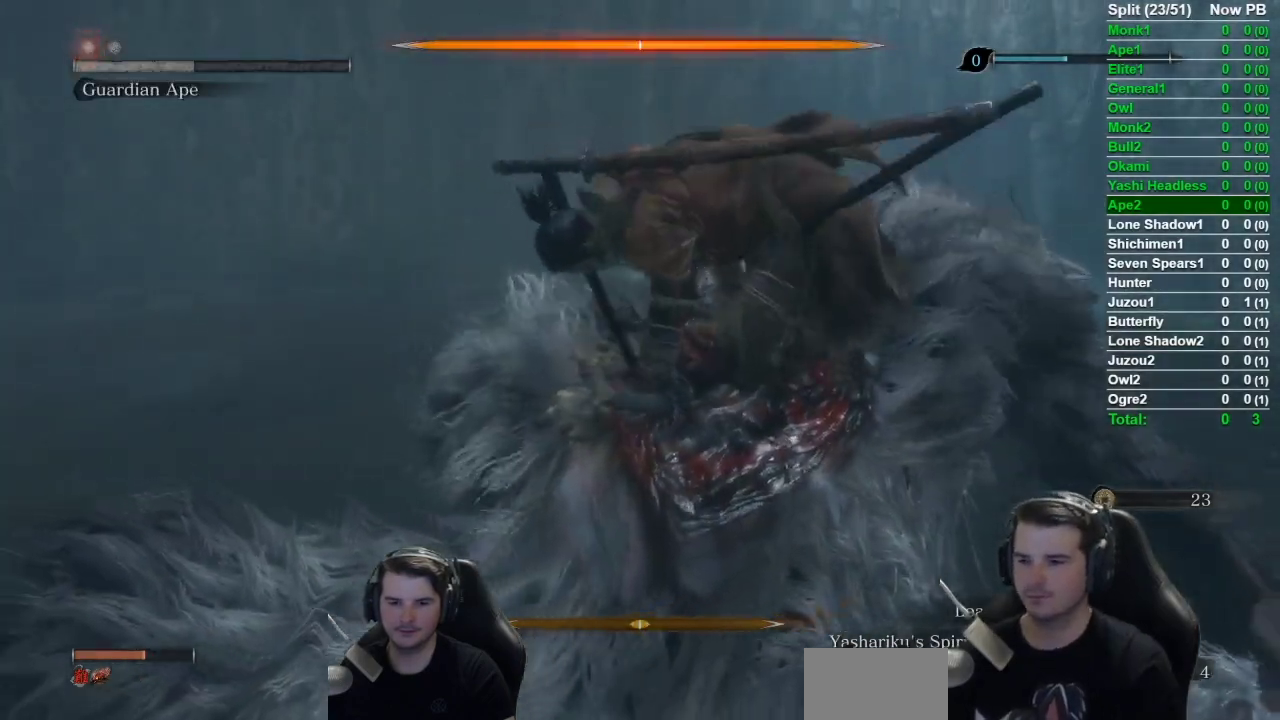
{"buttons": [], "left_stick": "center", "right_stick": "center", "events": []}
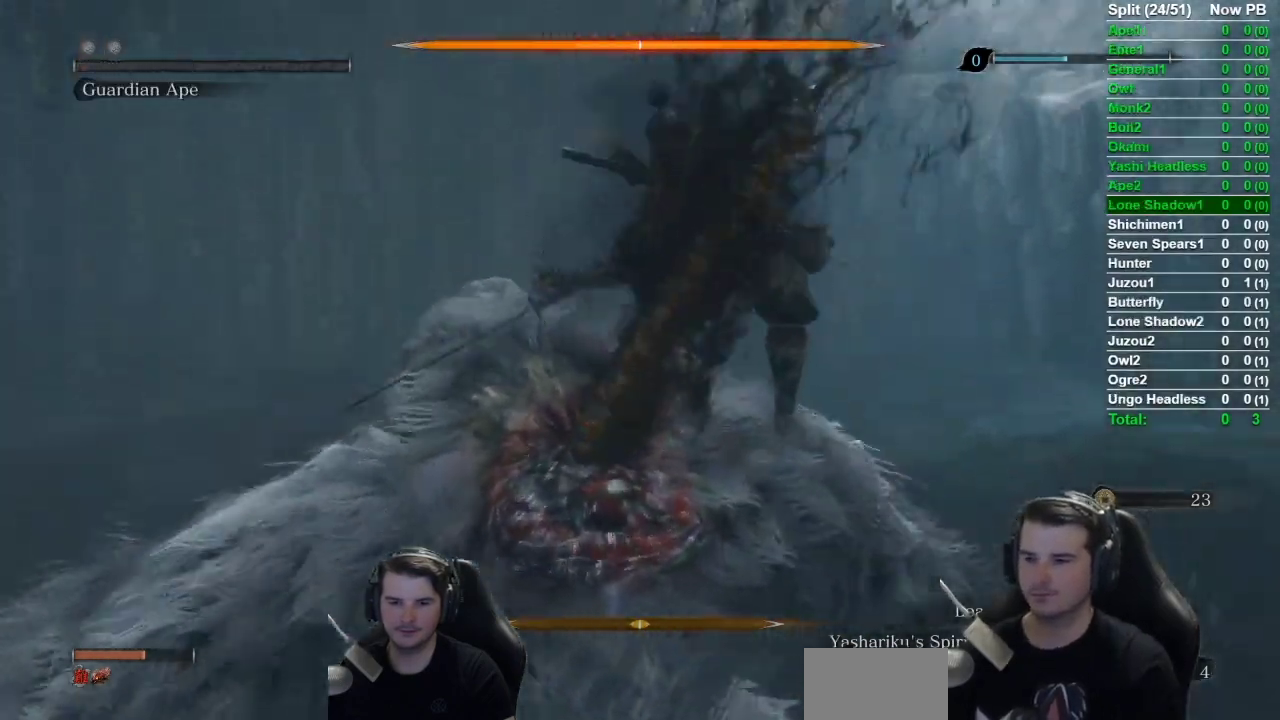
{"buttons": [], "left_stick": "center", "right_stick": "center", "events": []}
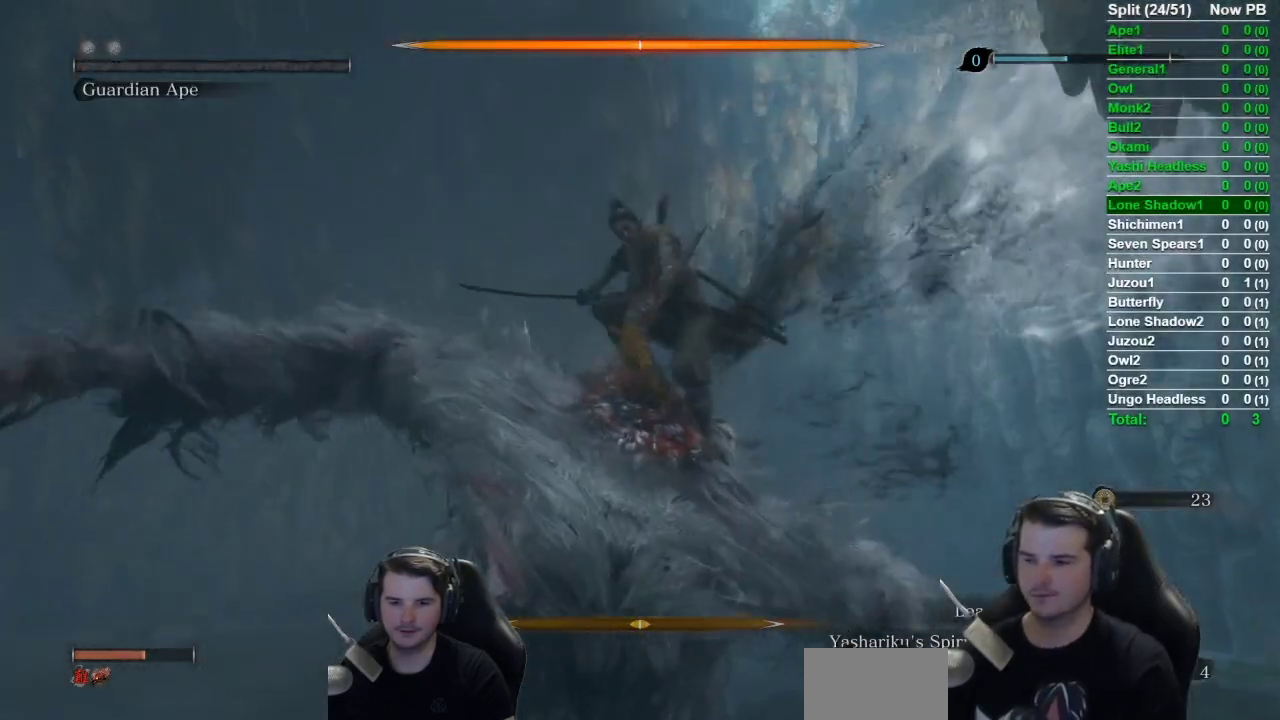
{"buttons": ["Y"], "left_stick": "center", "right_stick": "center", "events": [[483, "Y", "down"]]}
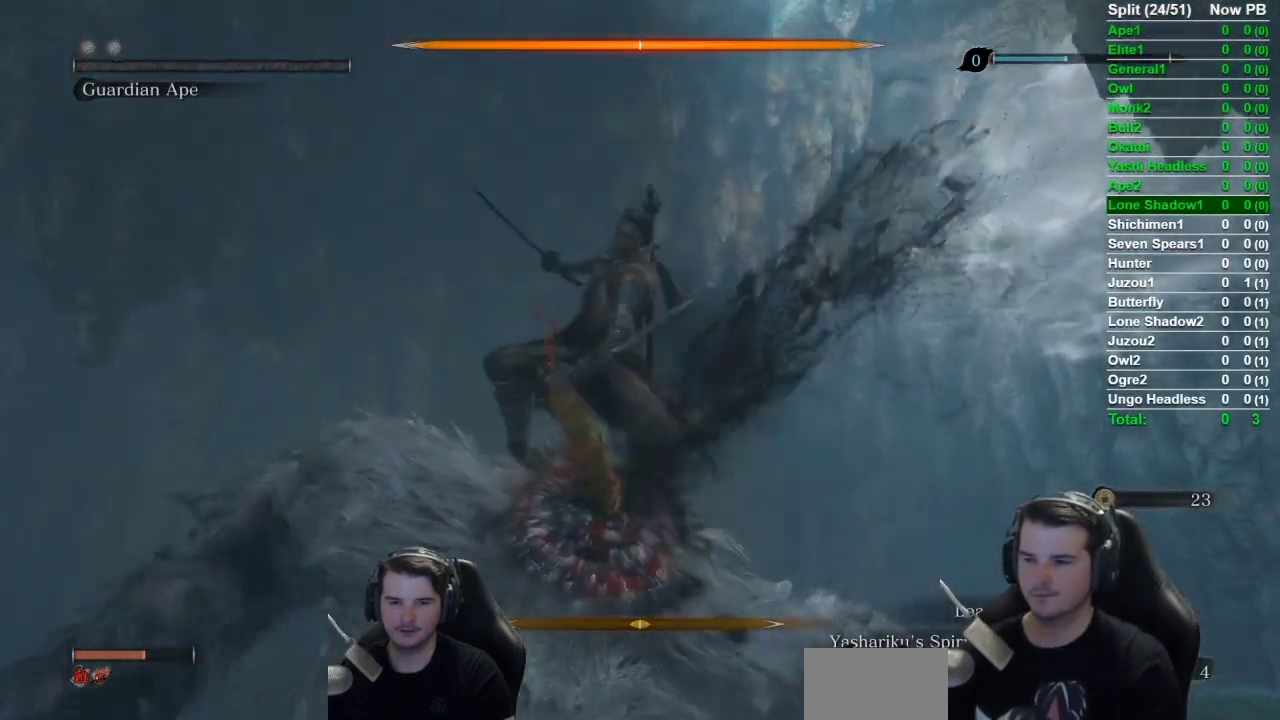
{"buttons": [], "left_stick": "center", "right_stick": "center", "events": [[167, "Y", "up"]]}
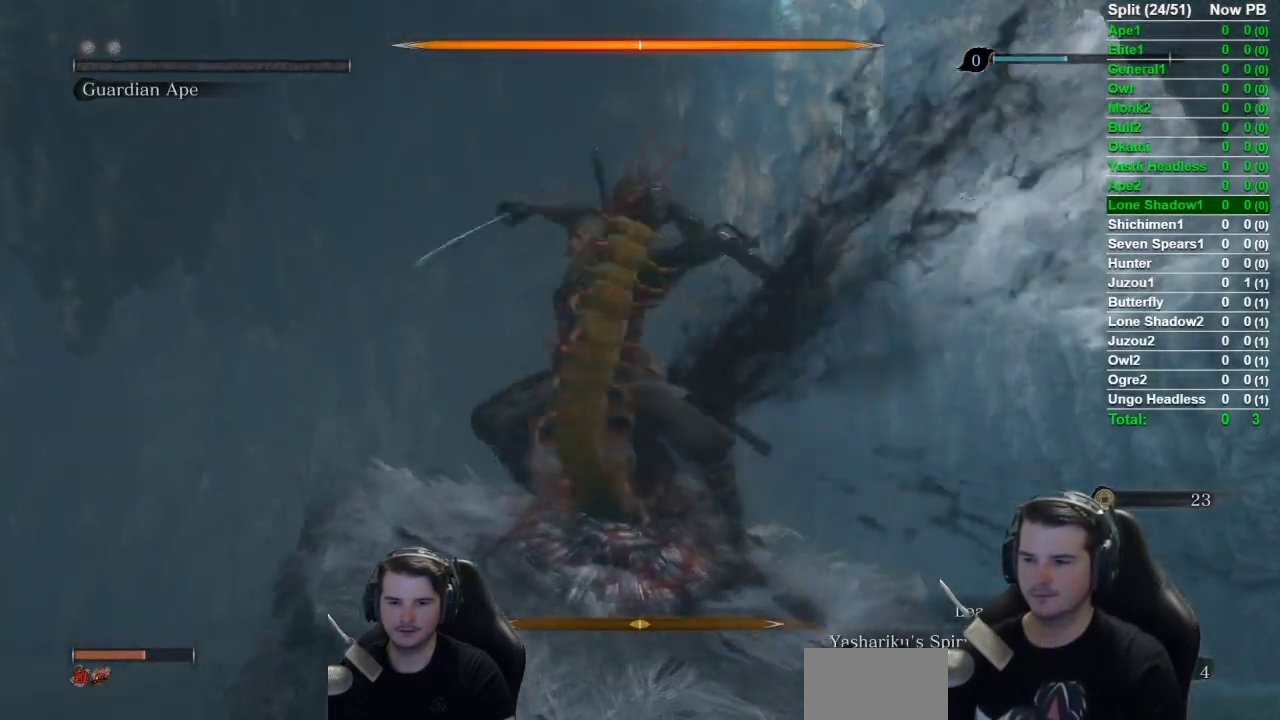
{"buttons": [], "left_stick": "center", "right_stick": "center", "events": []}
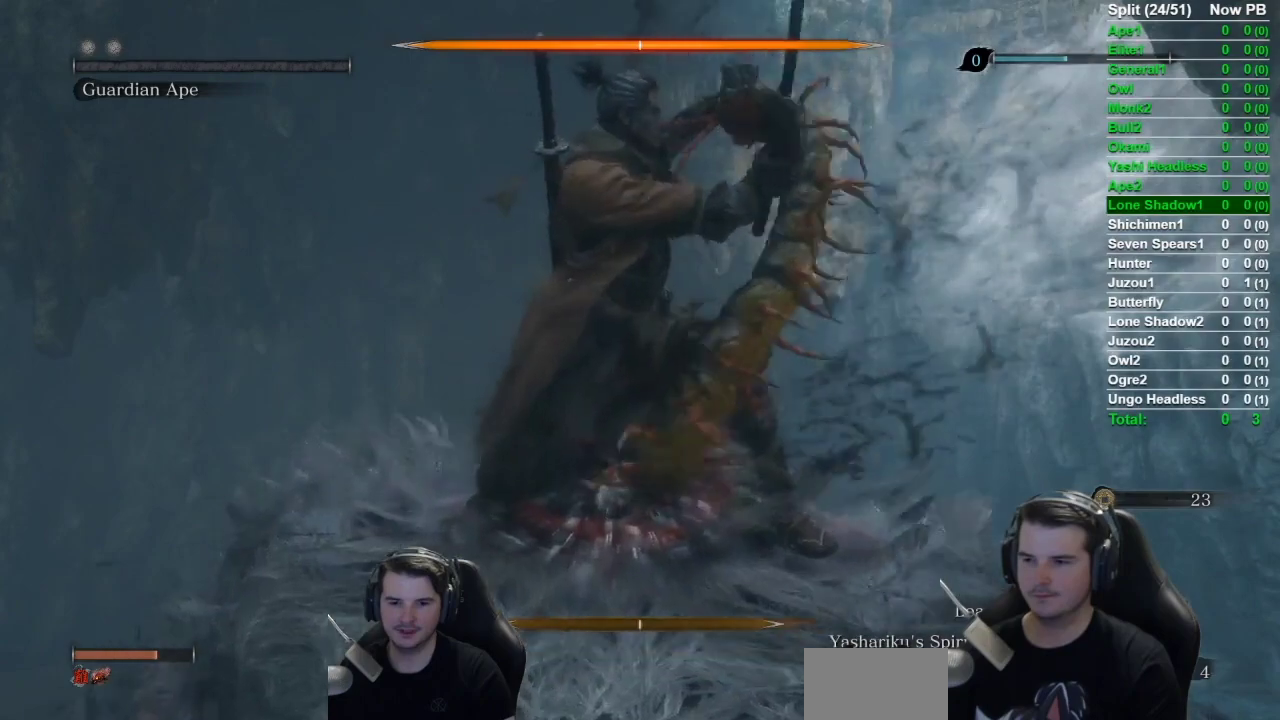
{"buttons": [], "left_stick": "center", "right_stick": "center", "events": []}
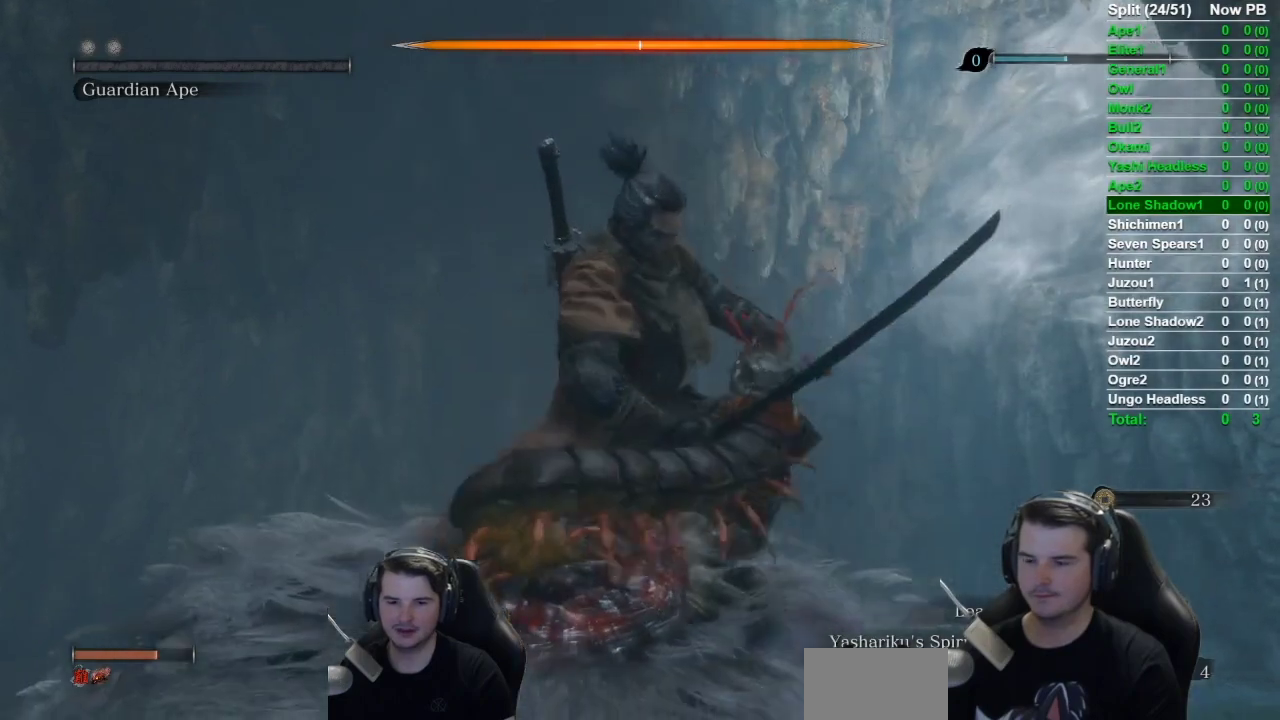
{"buttons": [], "left_stick": "center", "right_stick": "center", "events": []}
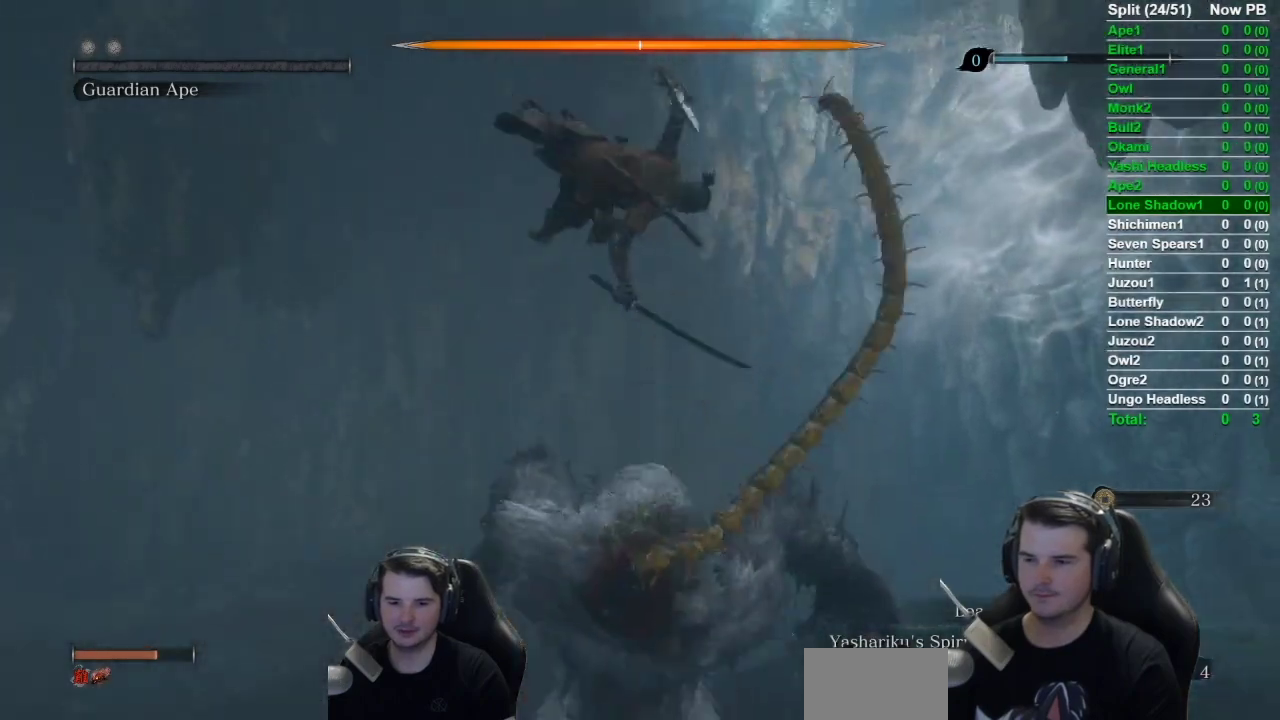
{"buttons": [], "left_stick": "center", "right_stick": "center", "events": []}
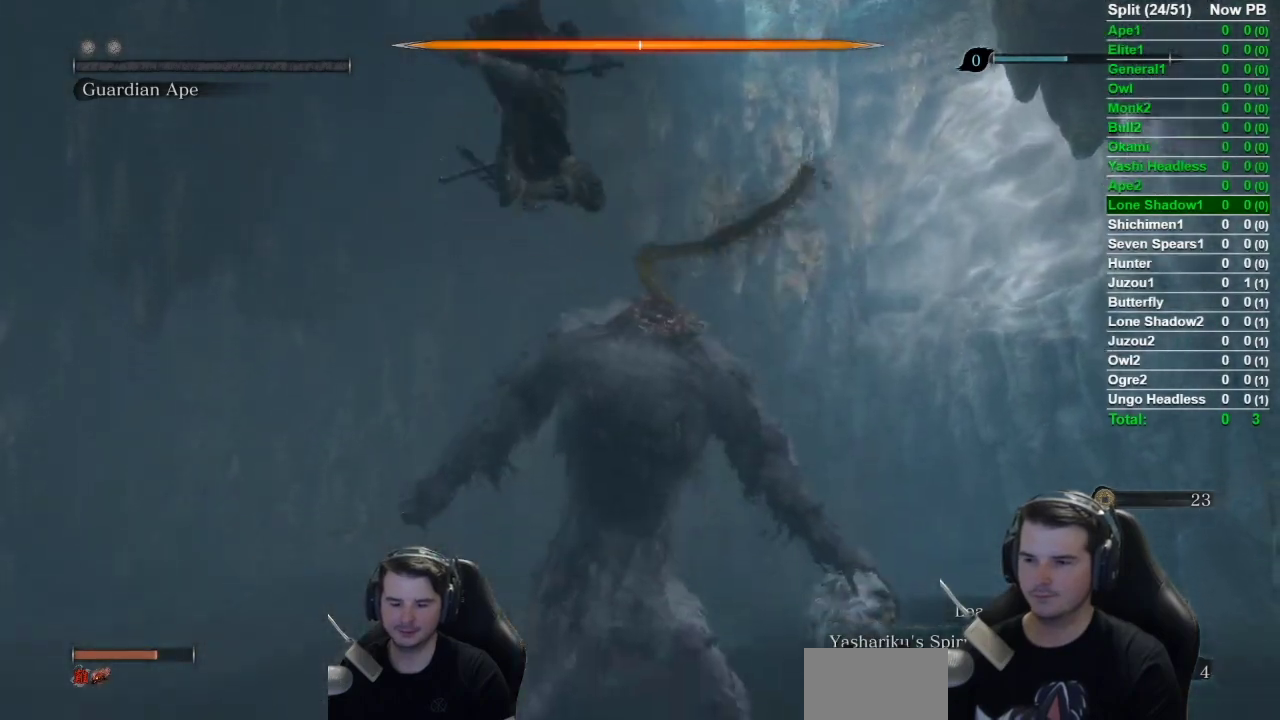
{"buttons": [], "left_stick": "center", "right_stick": "down", "events": [[200, "right_stick", "down"]]}
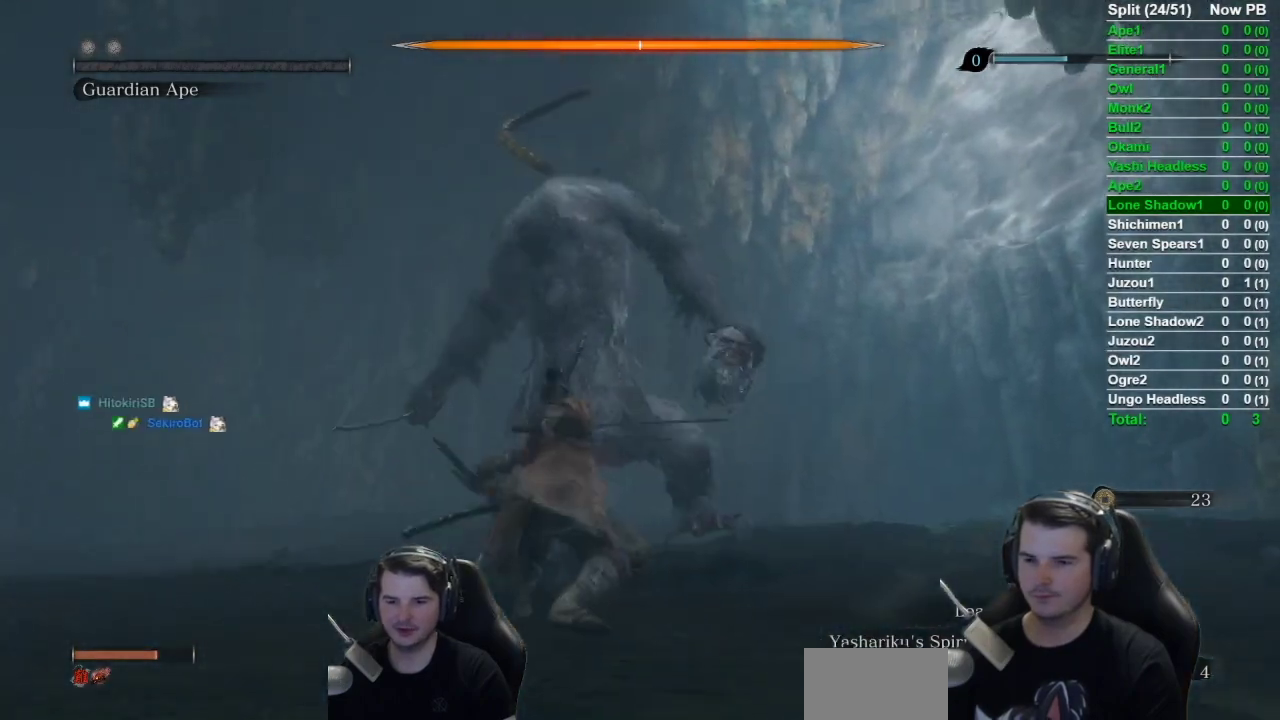
{"buttons": ["Y"], "left_stick": "center", "right_stick": "down", "events": [[501, "Y", "down"]]}
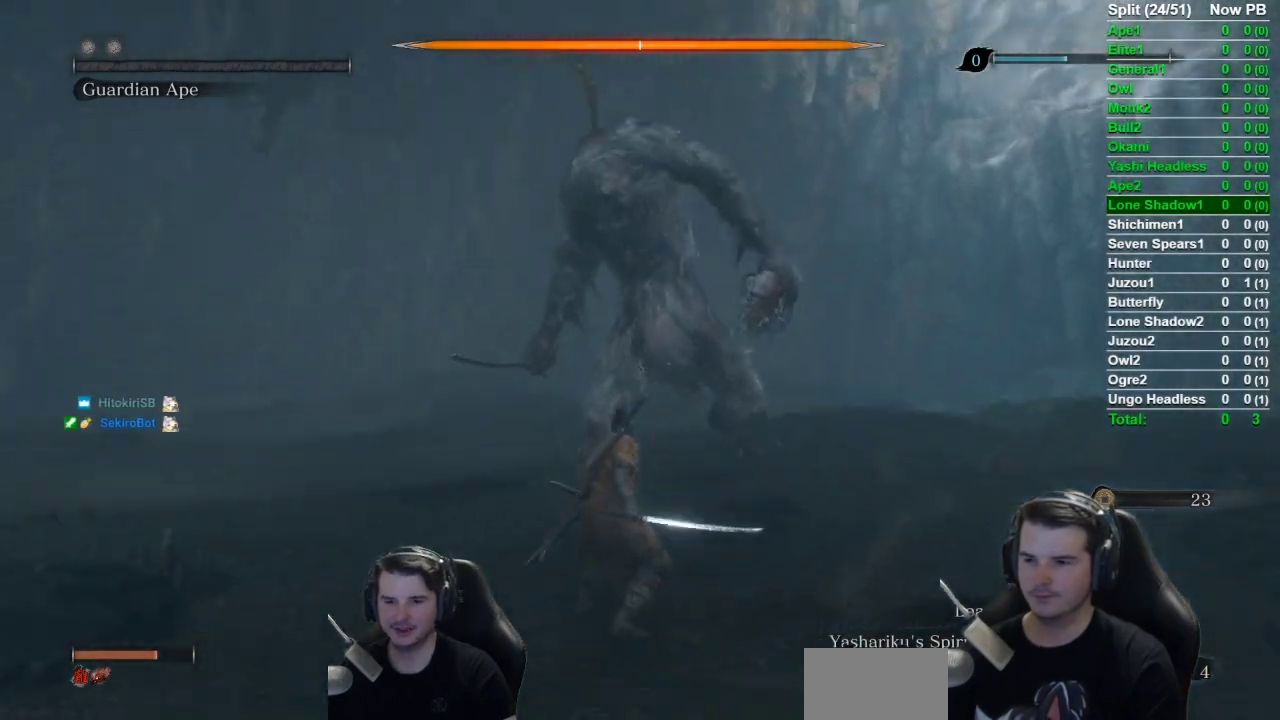
{"buttons": [], "left_stick": "center", "right_stick": "center", "events": [[100, "Y", "up"], [317, "right_stick", "center"]]}